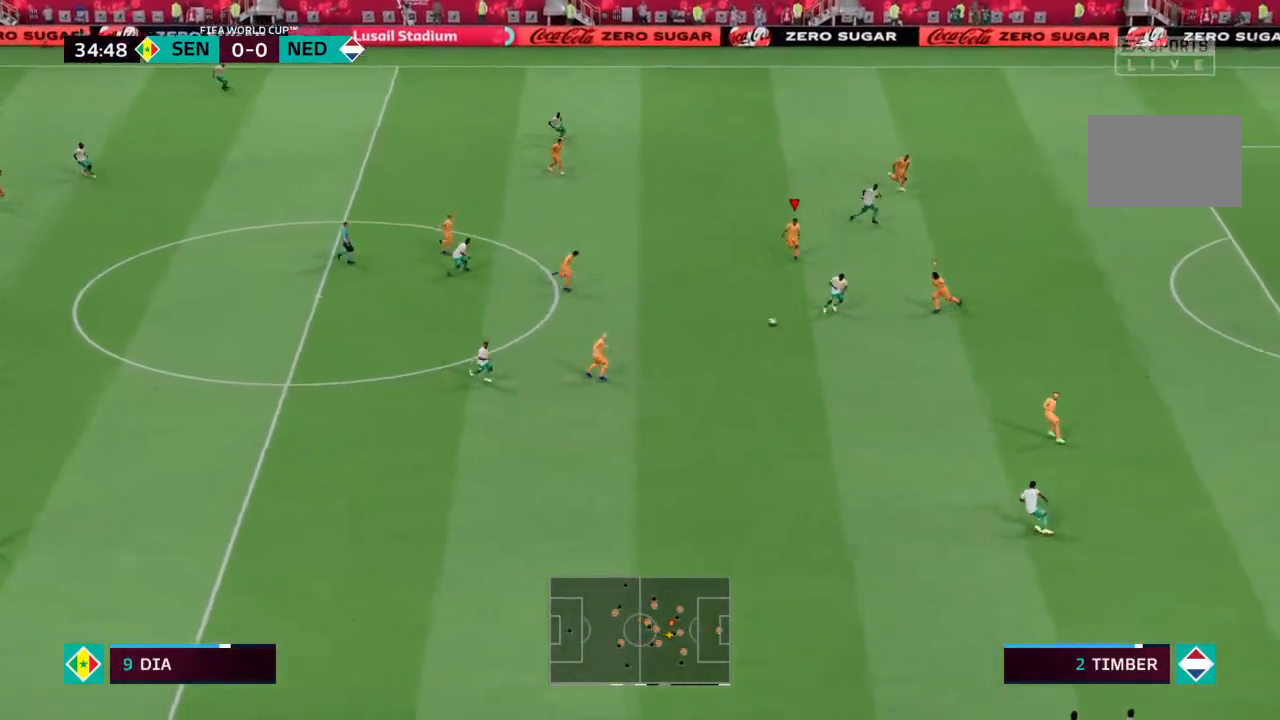
Gameplay with a controller (PlayStation layout); each line is a JSON object with the inputs held at the frame after it. "events" lists button and stick changes between this image and that frame as [ms after this image, input, new state], when the widget could be followed in between. Not read: L3 R3.
{"buttons": ["R2"], "left_stick": "down-right", "right_stick": "center", "events": []}
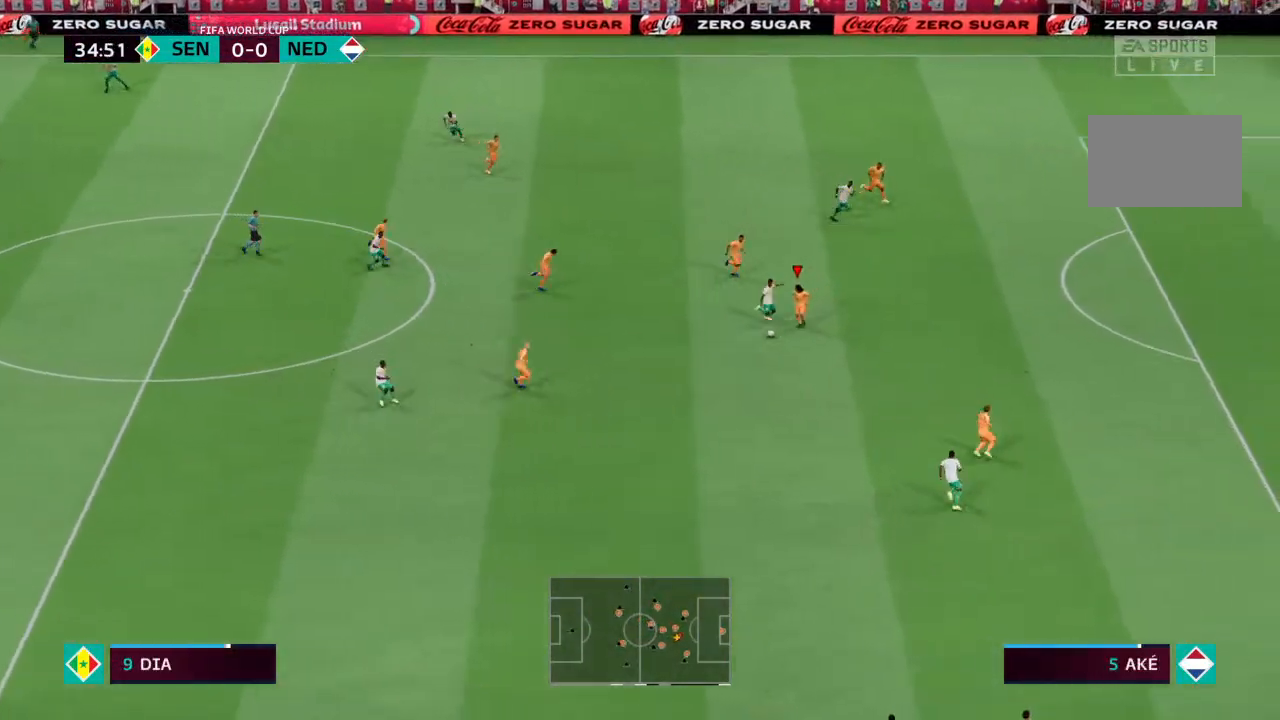
{"buttons": ["R2"], "left_stick": "down", "right_stick": "center", "events": [[100, "L1", "down"], [133, "left_stick", "down"], [200, "L1", "up"]]}
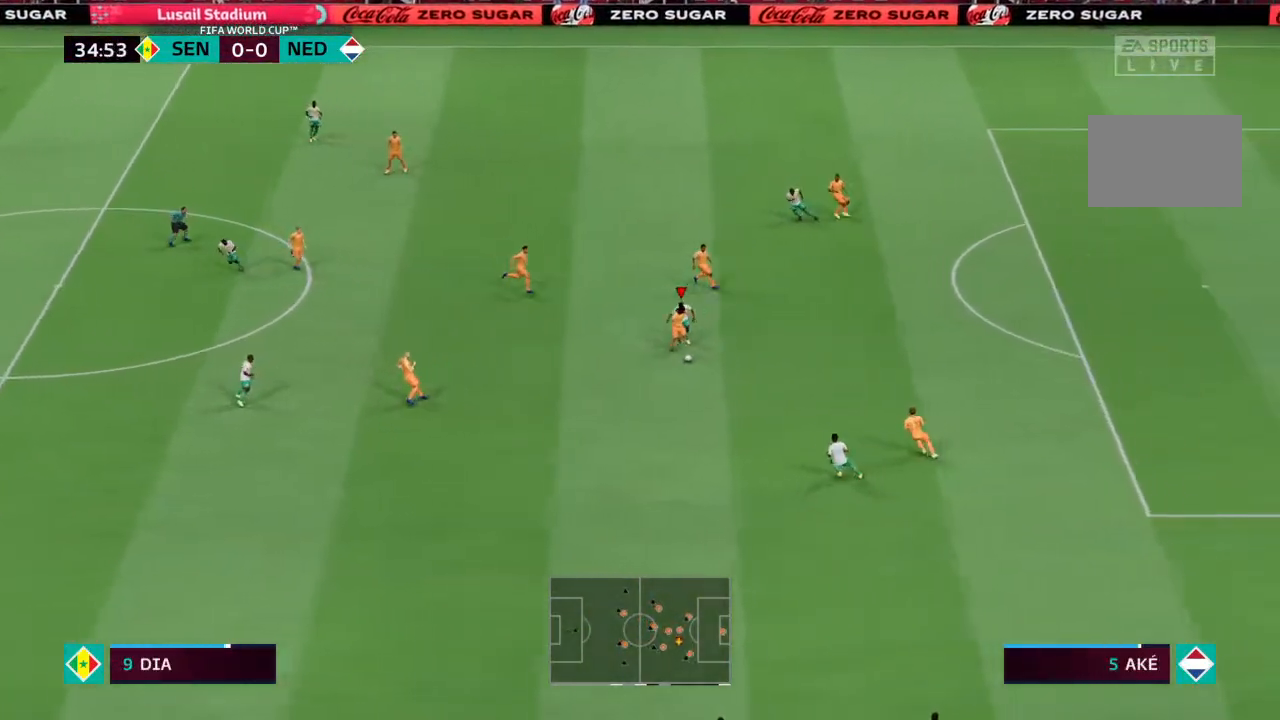
{"buttons": [], "left_stick": "left", "right_stick": "center", "events": [[167, "R2", "up"], [200, "left_stick", "down-left"], [233, "CROSS", "down"], [300, "left_stick", "left"], [333, "CROSS", "up"]]}
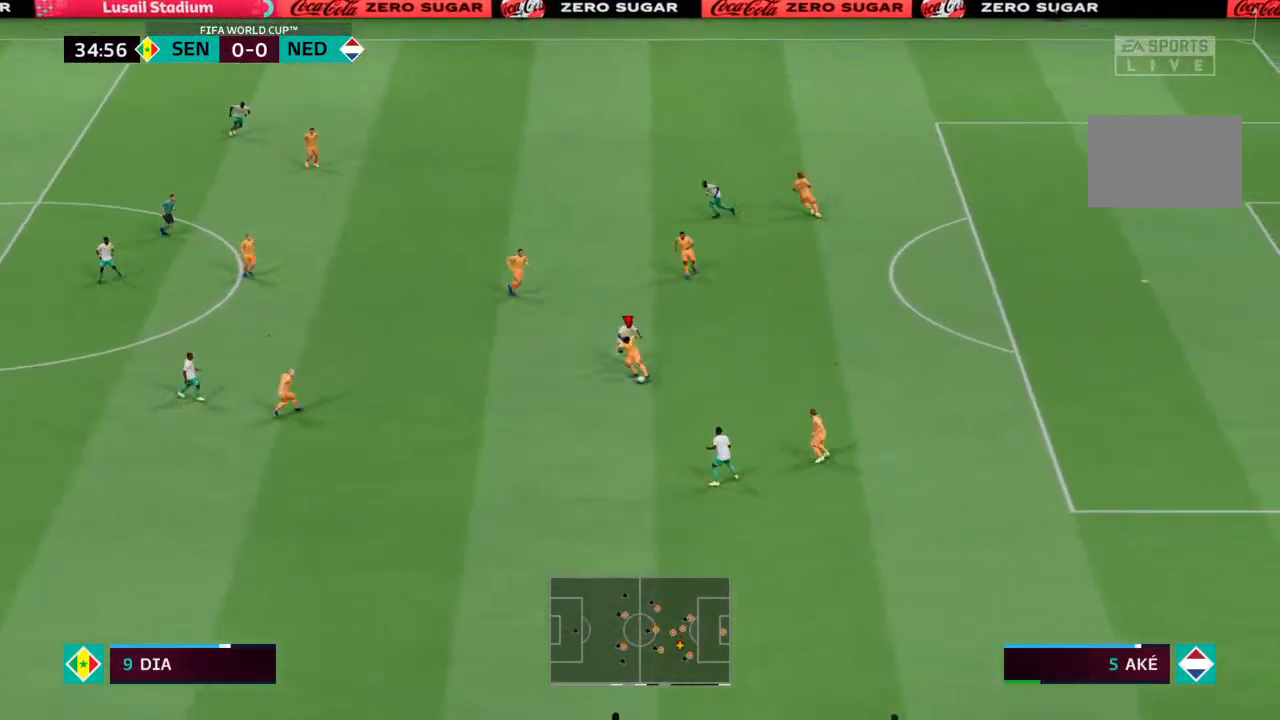
{"buttons": [], "left_stick": "up-right", "right_stick": "center", "events": [[200, "left_stick", "center"], [500, "left_stick", "up-right"]]}
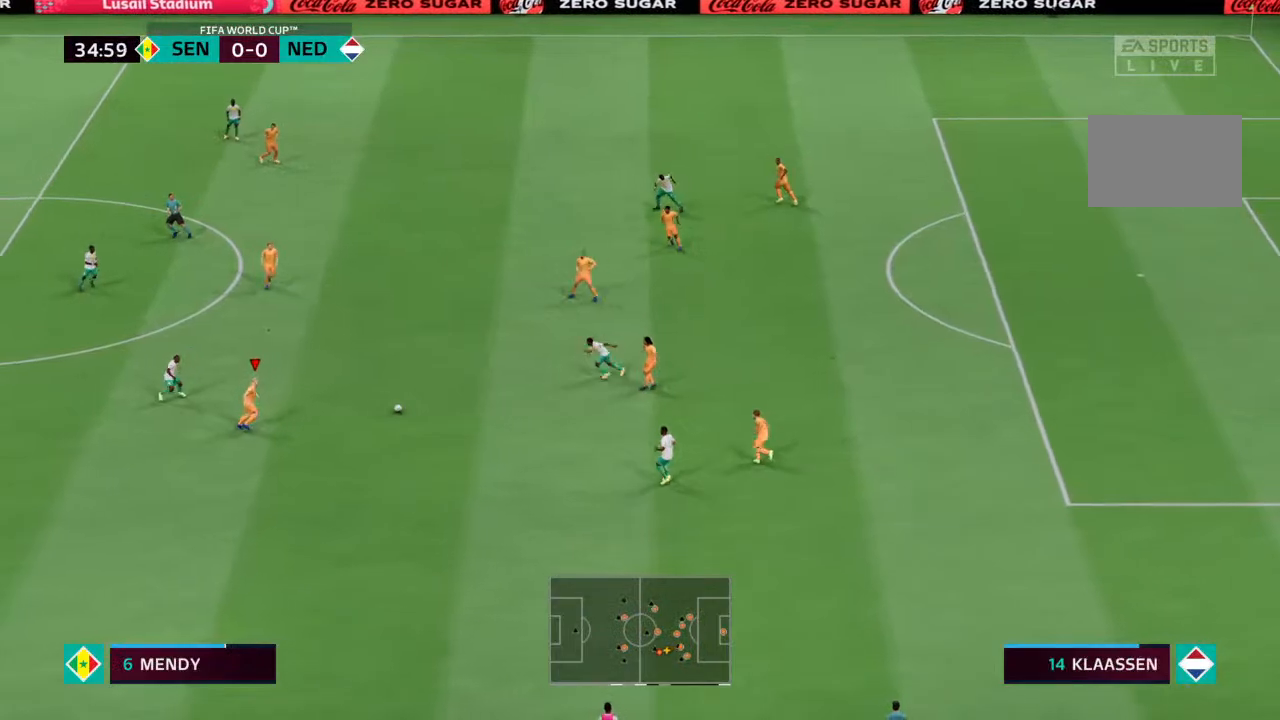
{"buttons": [], "left_stick": "up-left", "right_stick": "center", "events": [[167, "left_stick", "up"], [333, "left_stick", "up-left"], [400, "CROSS", "down"], [467, "CROSS", "up"]]}
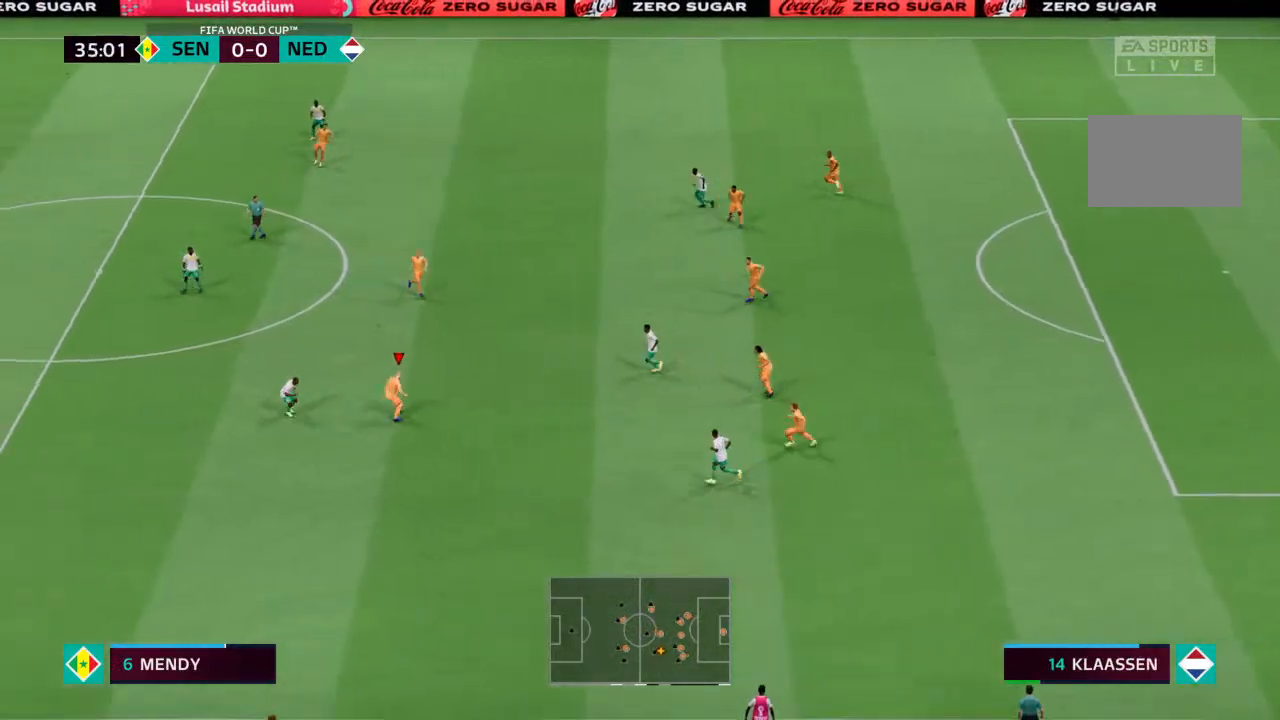
{"buttons": [], "left_stick": "up-left", "right_stick": "center", "events": []}
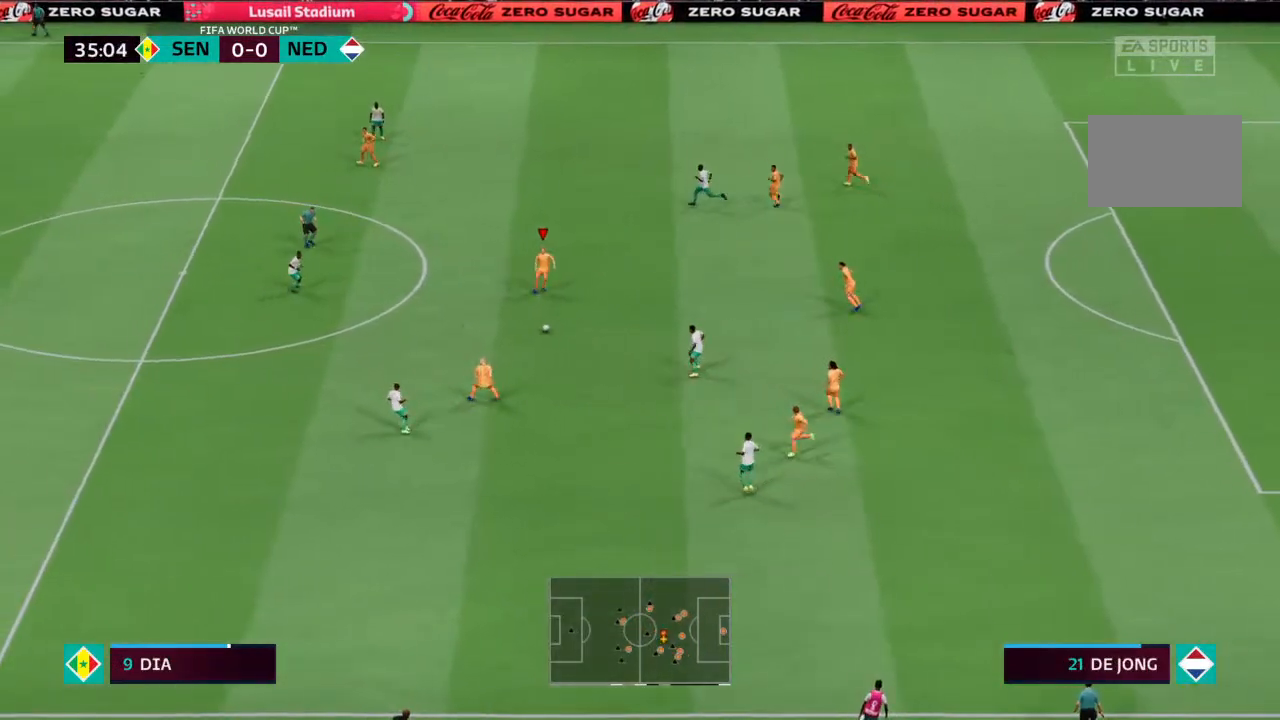
{"buttons": [], "left_stick": "up-left", "right_stick": "center", "events": []}
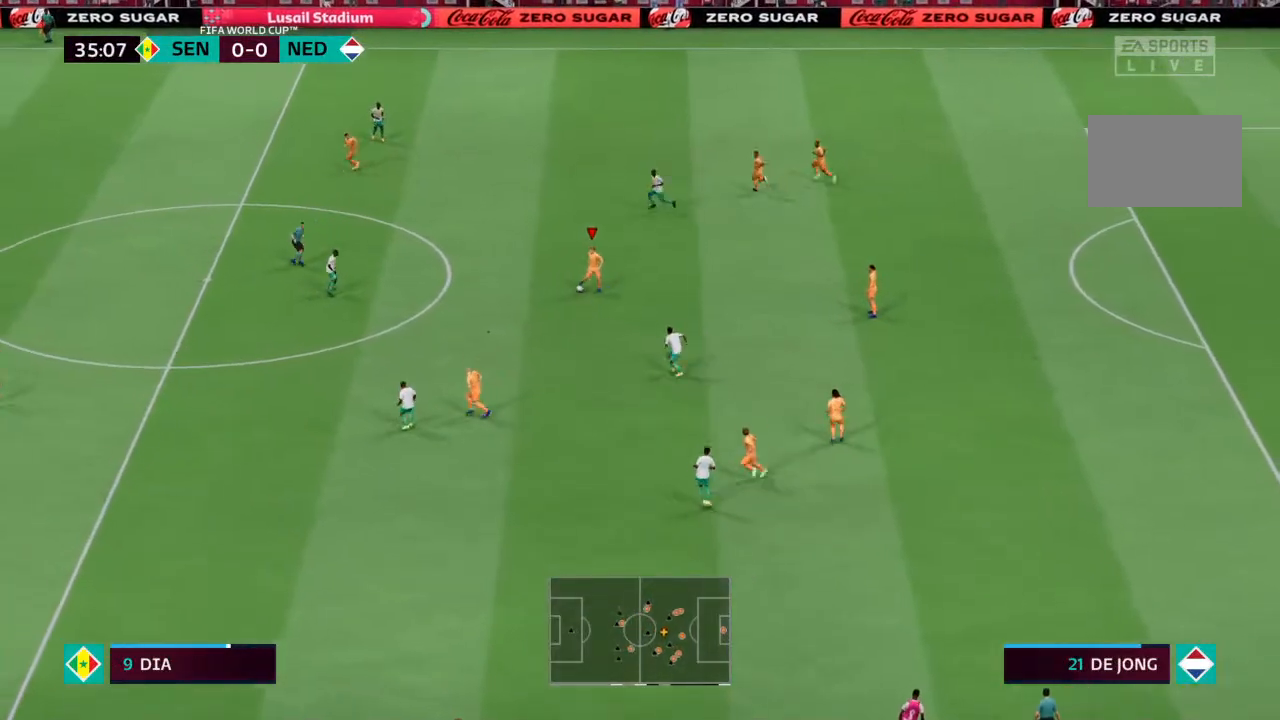
{"buttons": [], "left_stick": "up-left", "right_stick": "center", "events": [[200, "CROSS", "down"], [300, "CROSS", "up"]]}
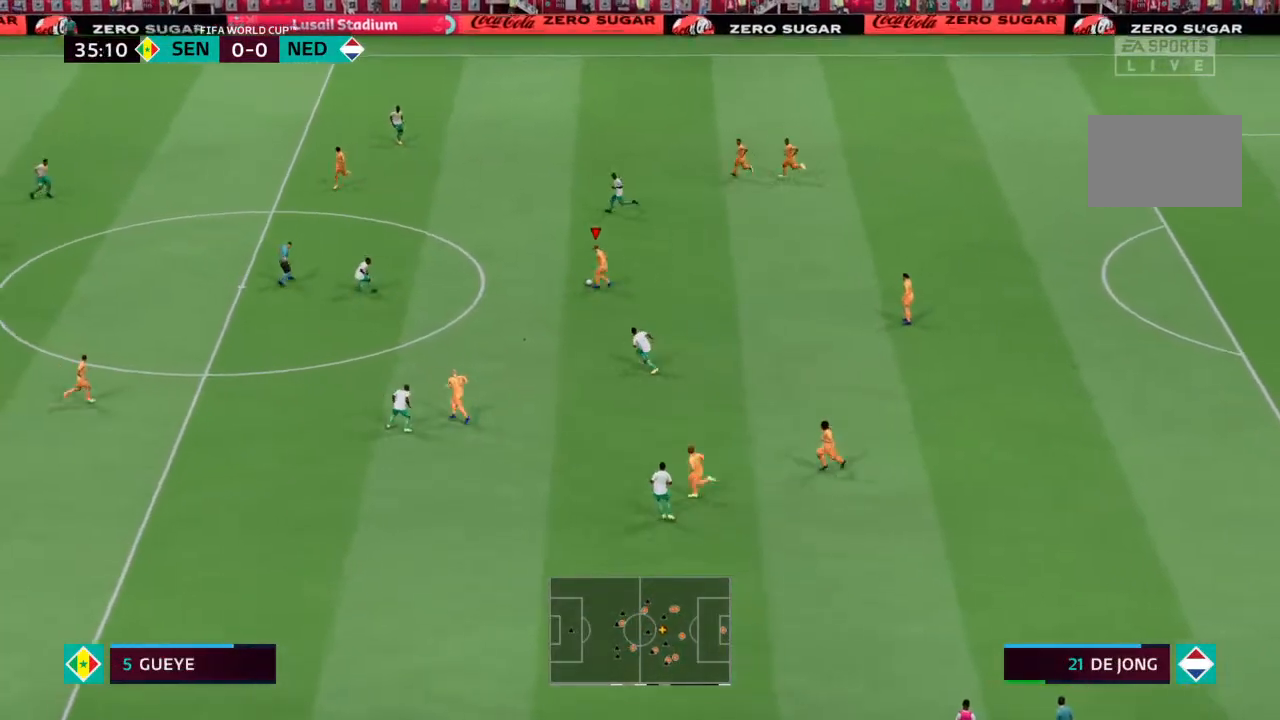
{"buttons": [], "left_stick": "center", "right_stick": "center", "events": [[267, "left_stick", "center"]]}
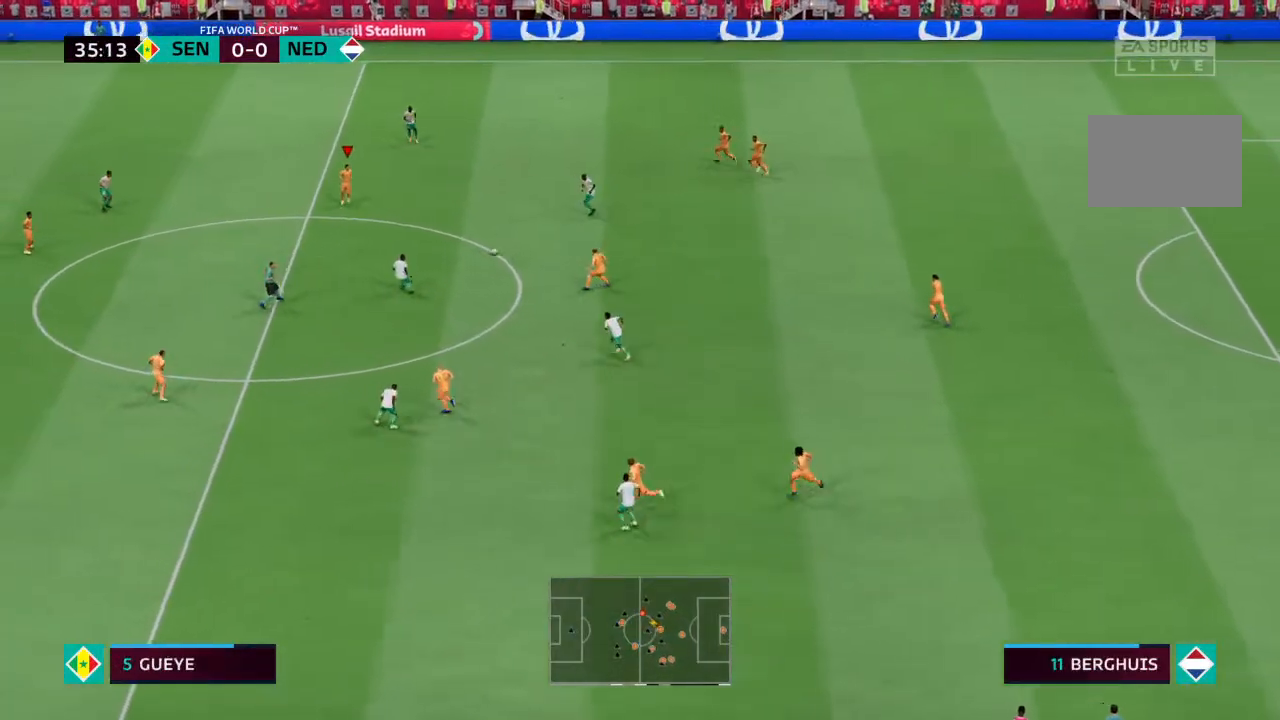
{"buttons": [], "left_stick": "left", "right_stick": "center", "events": [[367, "left_stick", "left"]]}
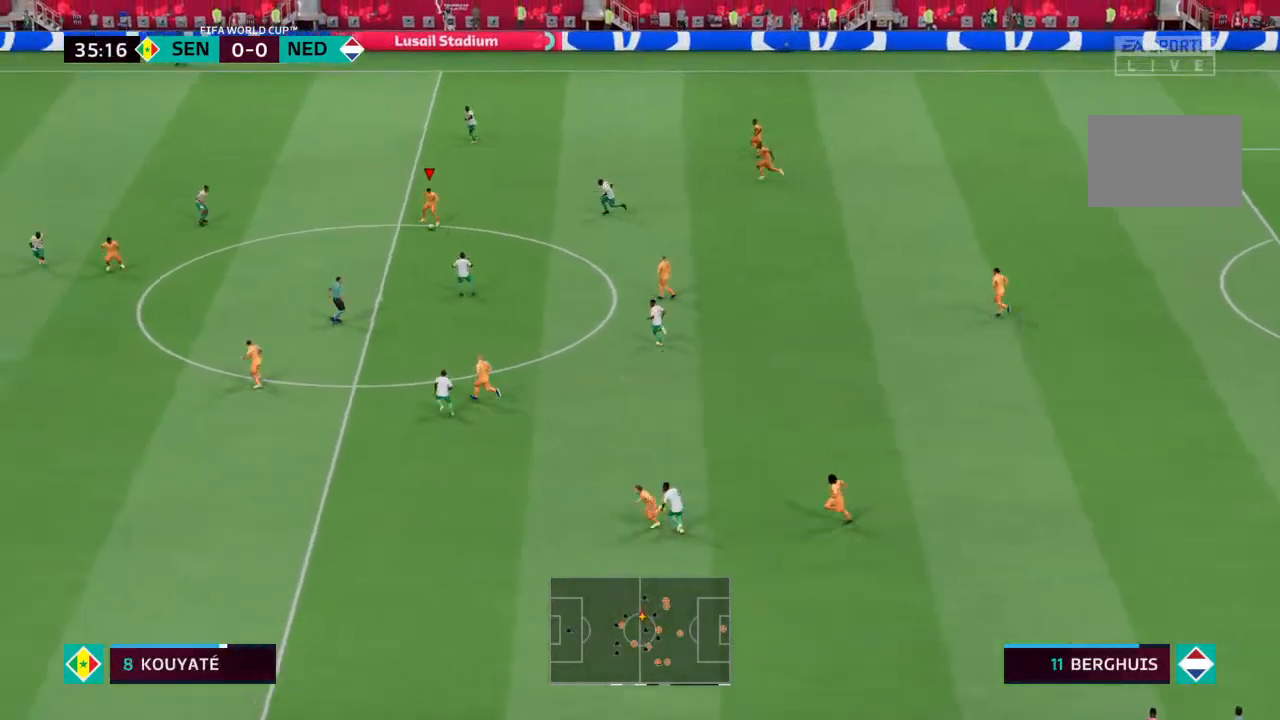
{"buttons": ["CROSS"], "left_stick": "down-left", "right_stick": "center", "events": [[433, "left_stick", "down-left"], [467, "CROSS", "down"]]}
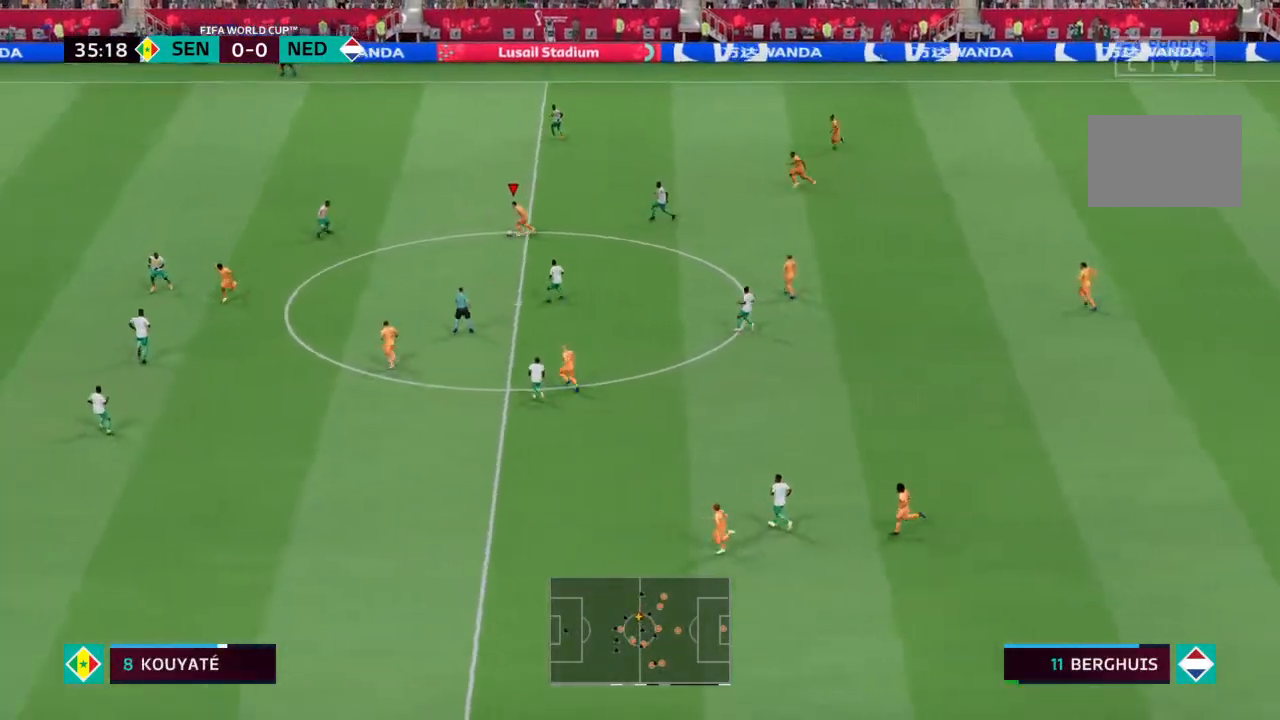
{"buttons": [], "left_stick": "down-left", "right_stick": "center", "events": [[33, "CROSS", "up"]]}
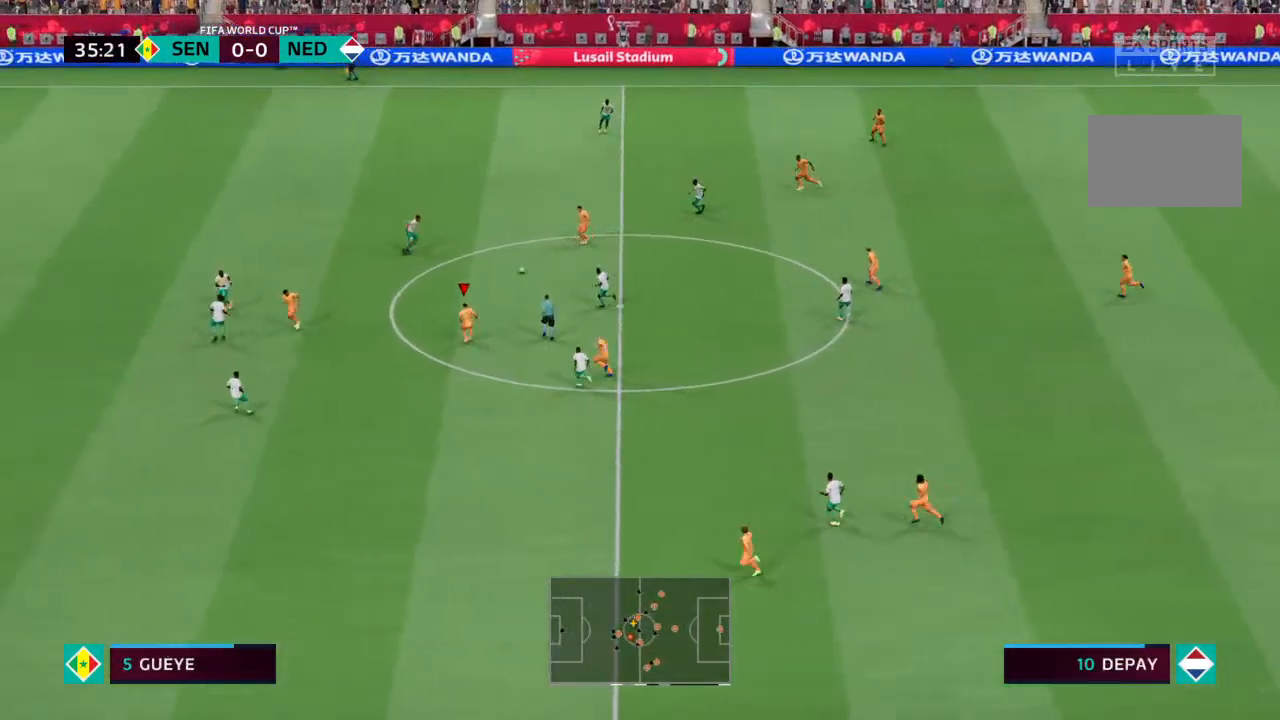
{"buttons": [], "left_stick": "left", "right_stick": "center", "events": [[33, "left_stick", "left"], [133, "left_stick", "center"], [267, "left_stick", "left"]]}
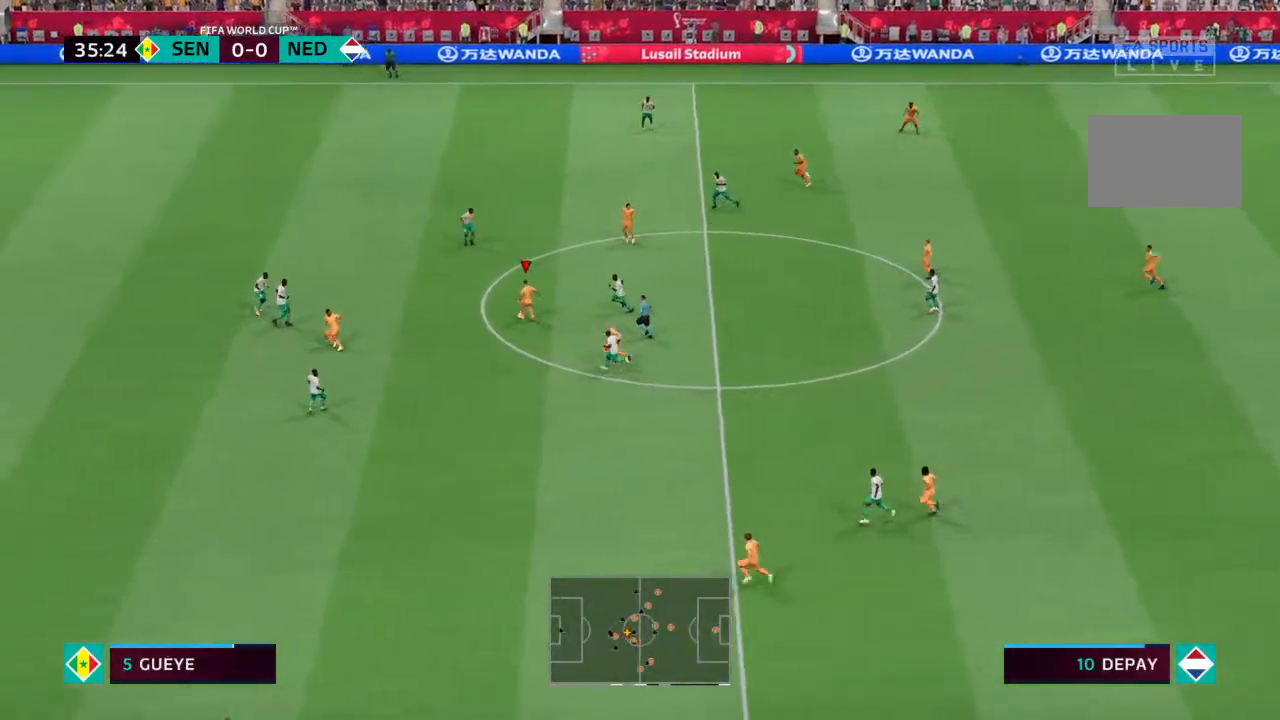
{"buttons": [], "left_stick": "left", "right_stick": "center", "events": []}
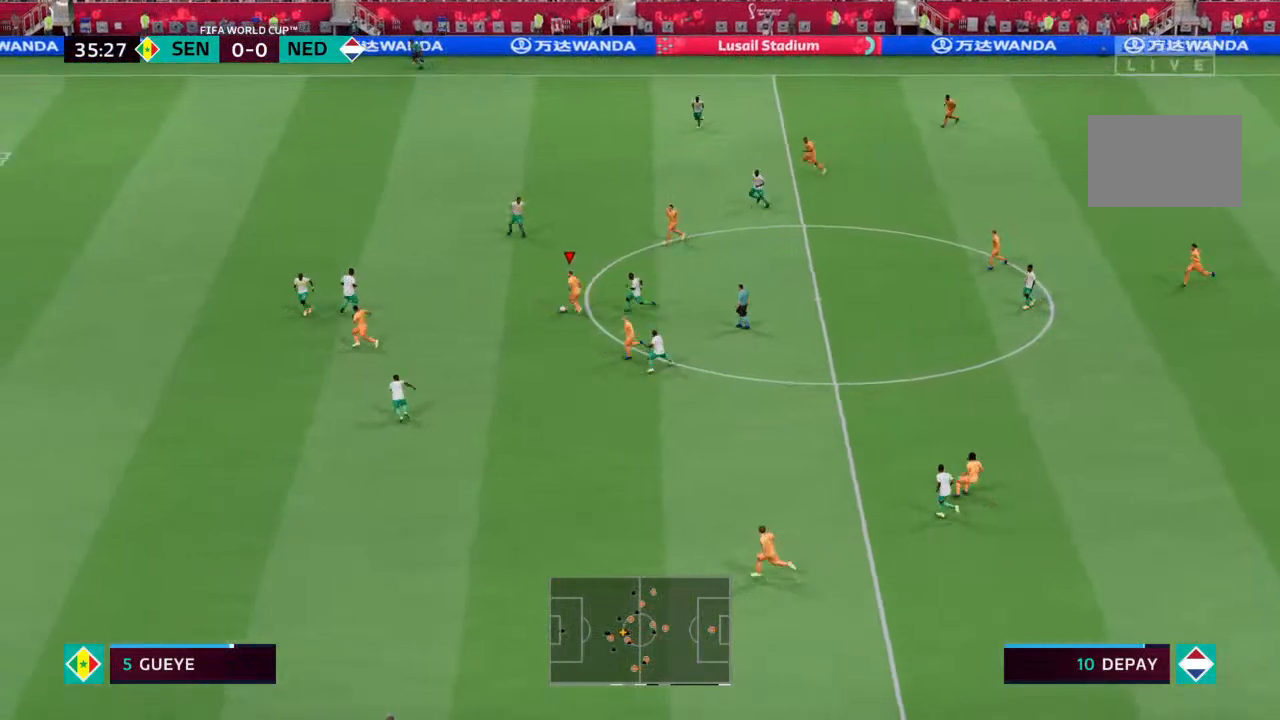
{"buttons": ["R2"], "left_stick": "left", "right_stick": "center", "events": [[100, "R2", "down"]]}
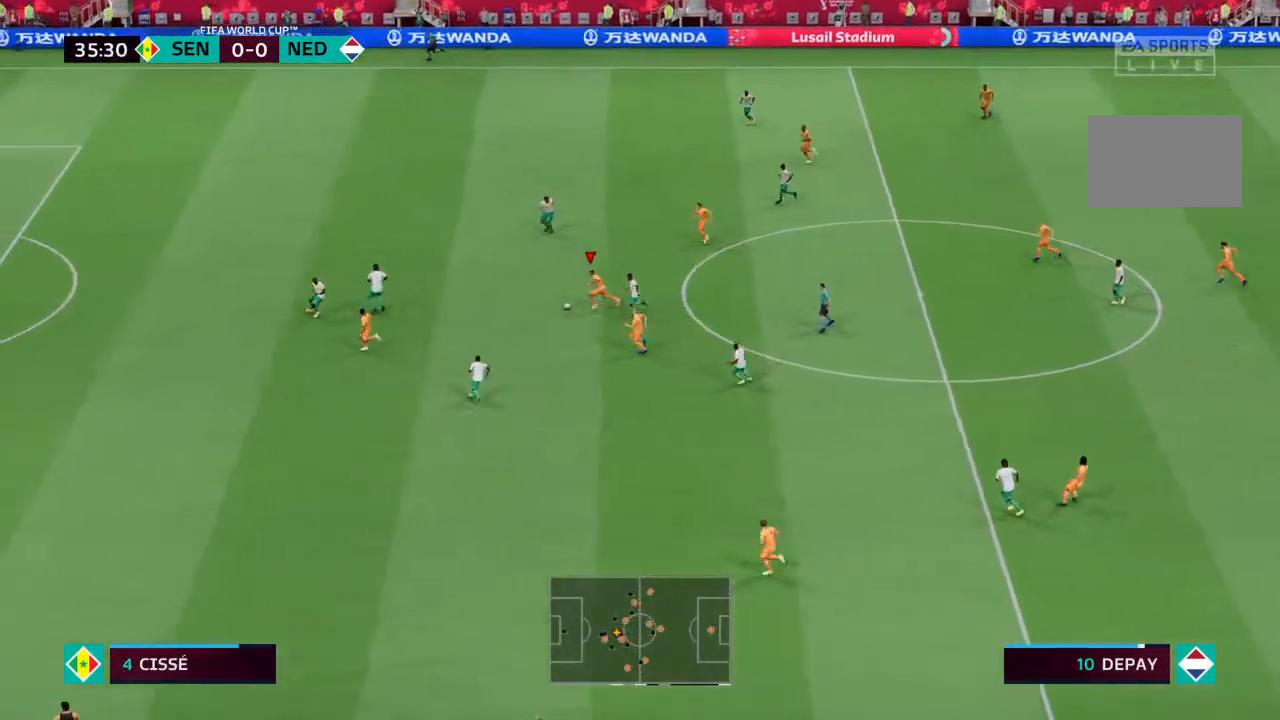
{"buttons": ["R2"], "left_stick": "left", "right_stick": "center", "events": []}
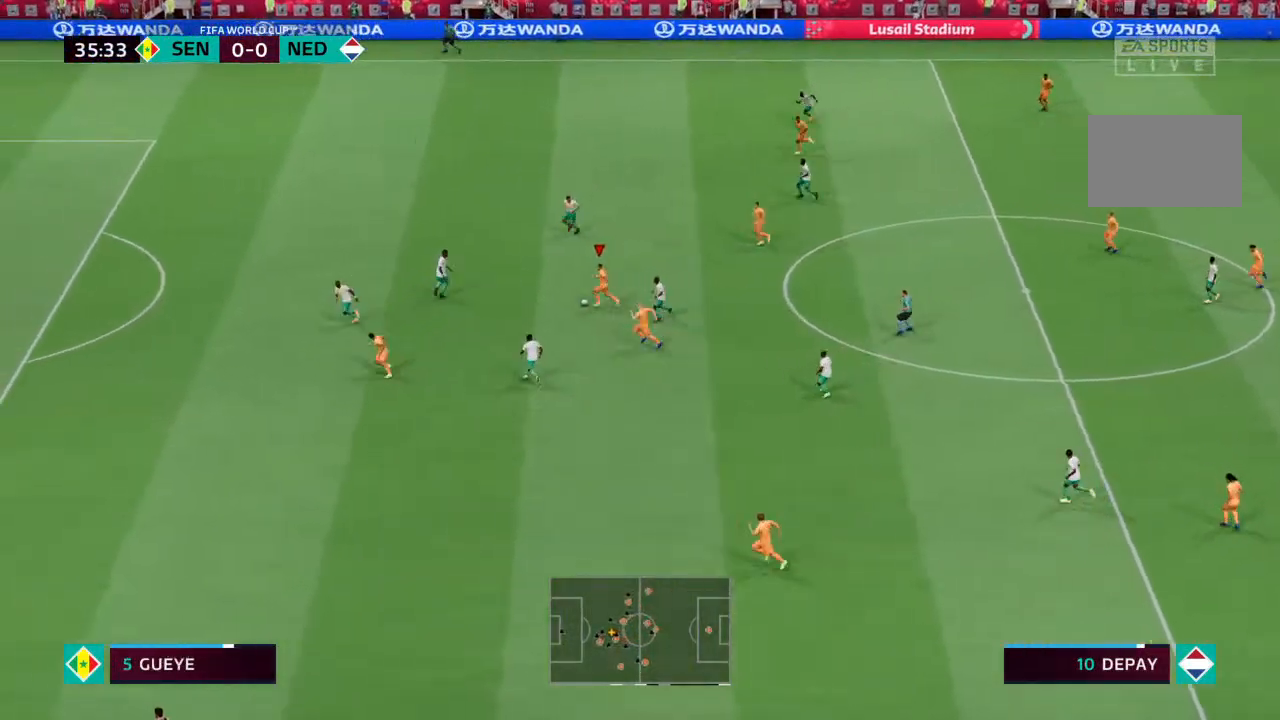
{"buttons": [], "left_stick": "down-left", "right_stick": "center", "events": [[100, "R2", "up"], [200, "left_stick", "down"], [367, "left_stick", "down-left"]]}
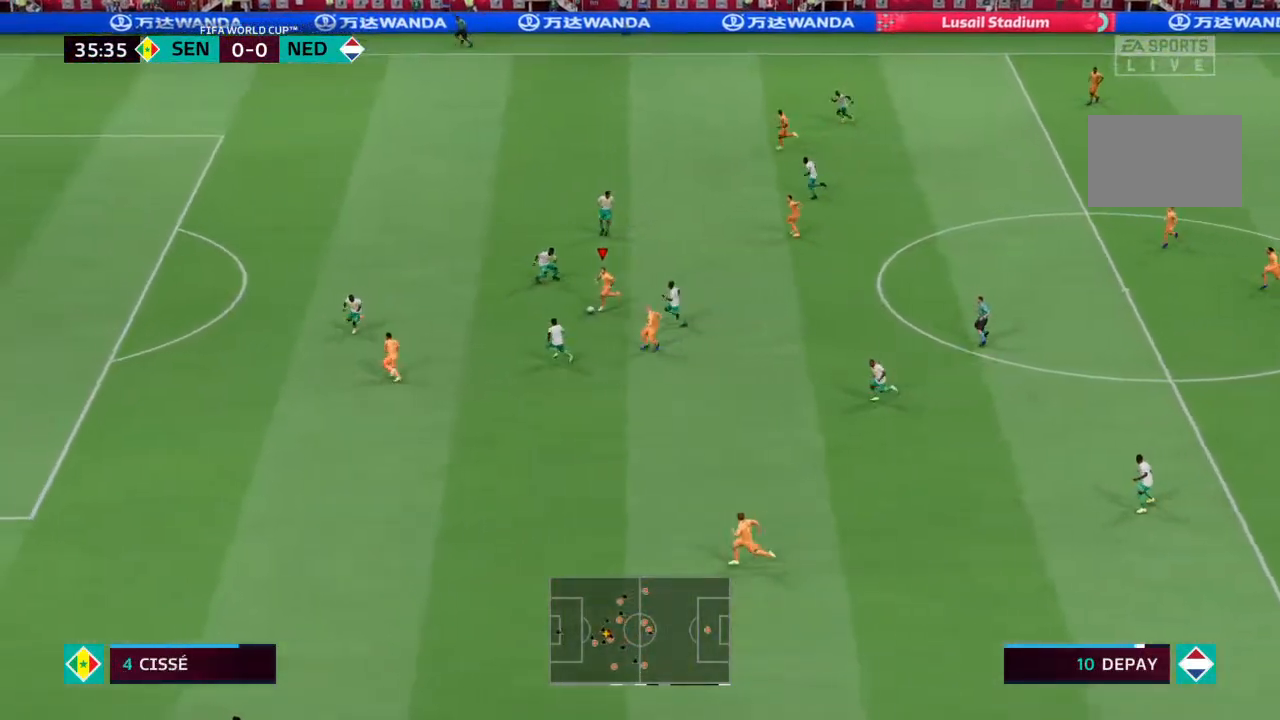
{"buttons": ["R2"], "left_stick": "left", "right_stick": "center", "events": [[33, "R2", "down"], [33, "left_stick", "left"]]}
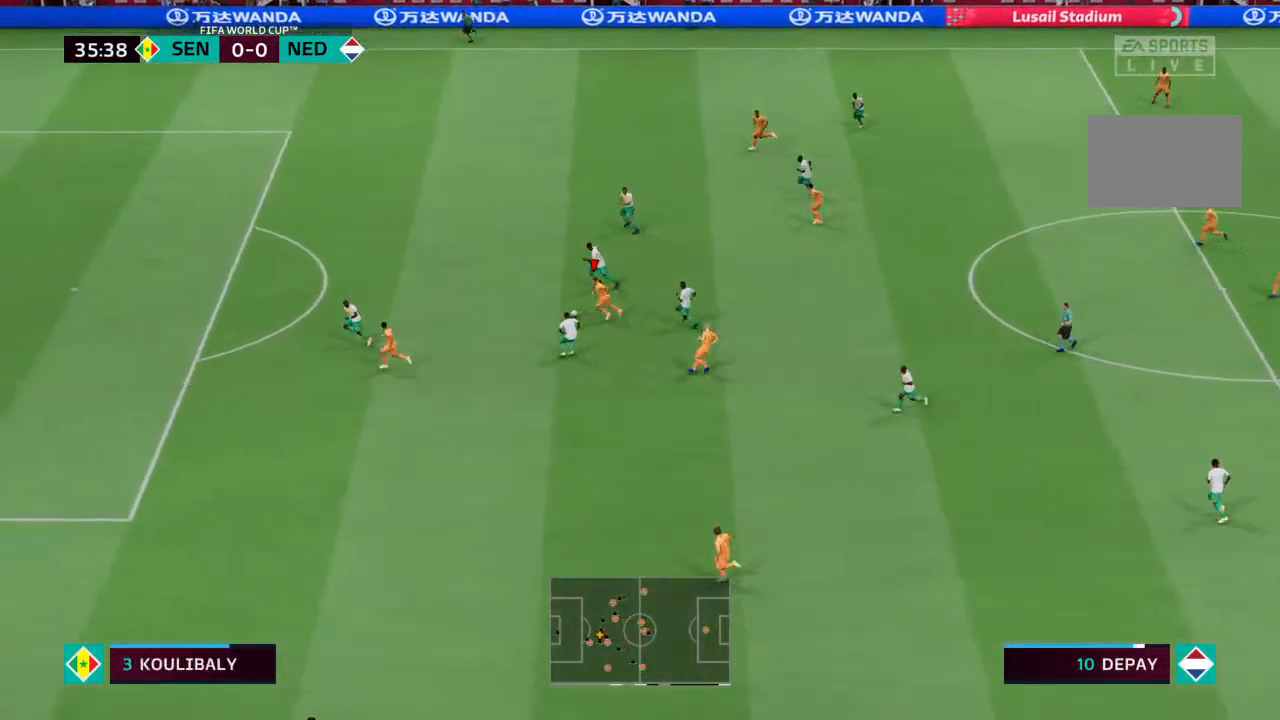
{"buttons": ["R2"], "left_stick": "up-left", "right_stick": "center", "events": [[33, "left_stick", "up-left"]]}
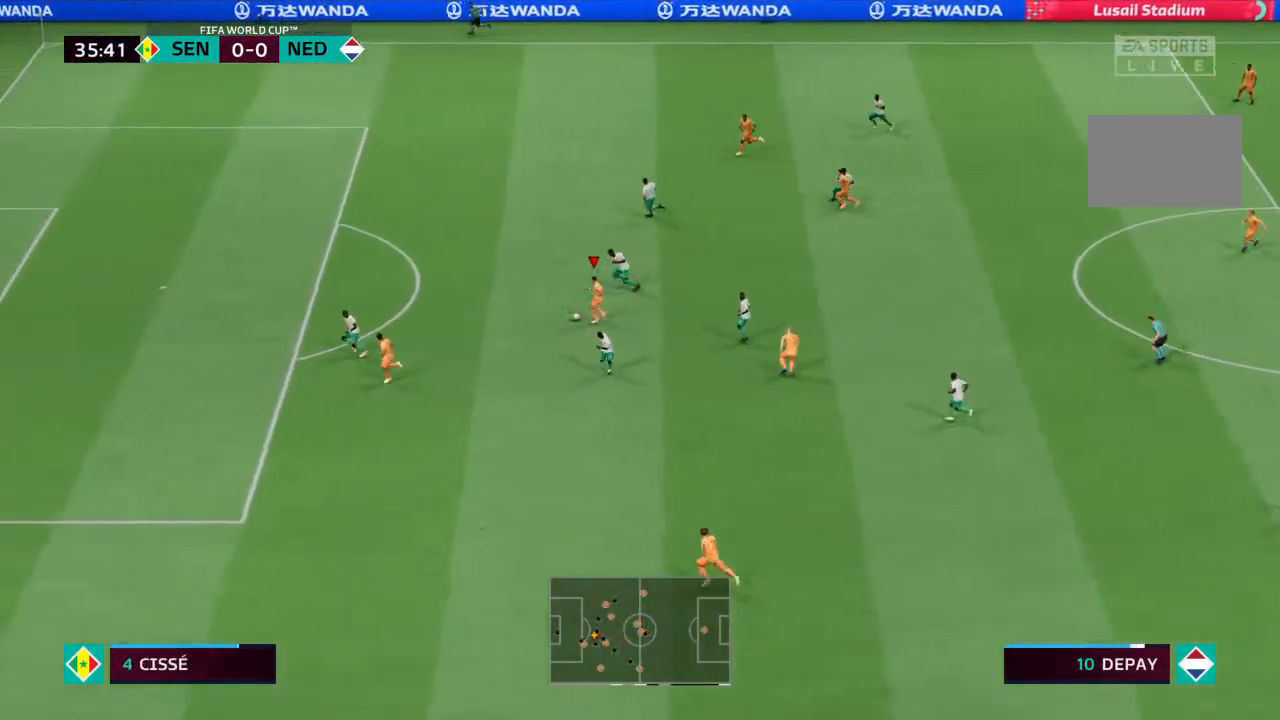
{"buttons": ["R2"], "left_stick": "up-left", "right_stick": "center", "events": []}
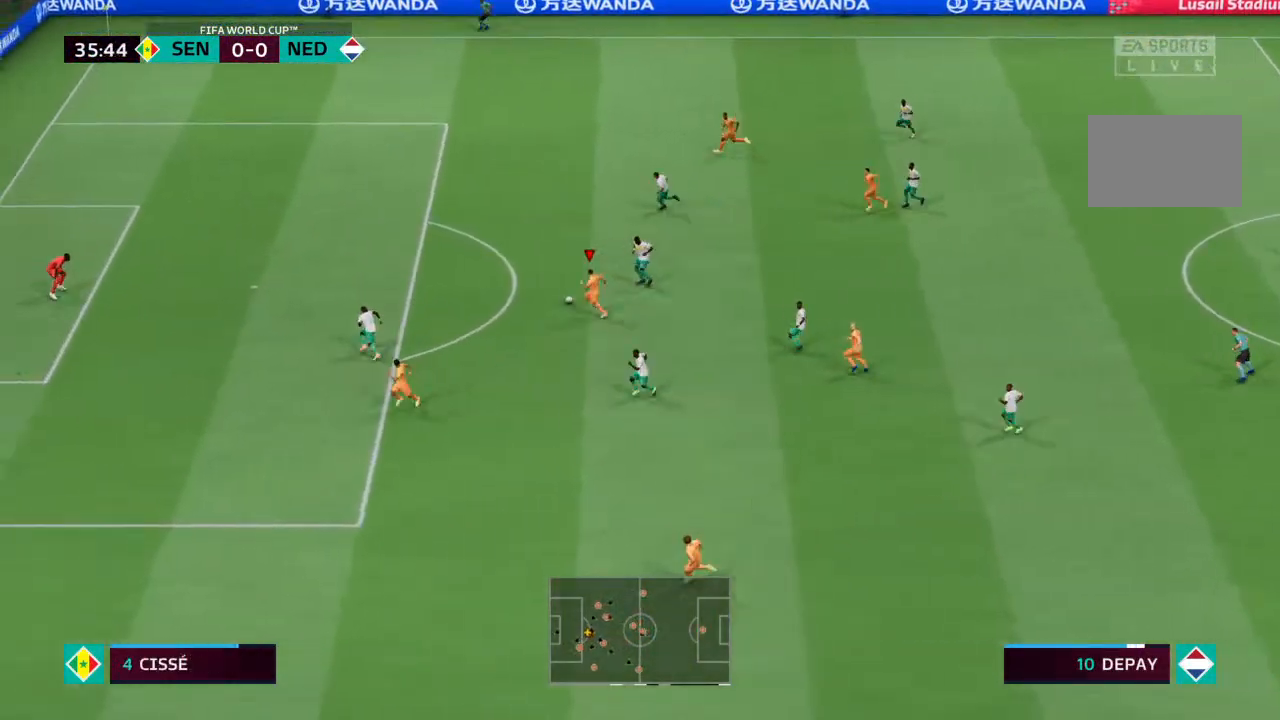
{"buttons": ["R2"], "left_stick": "up-left", "right_stick": "center", "events": []}
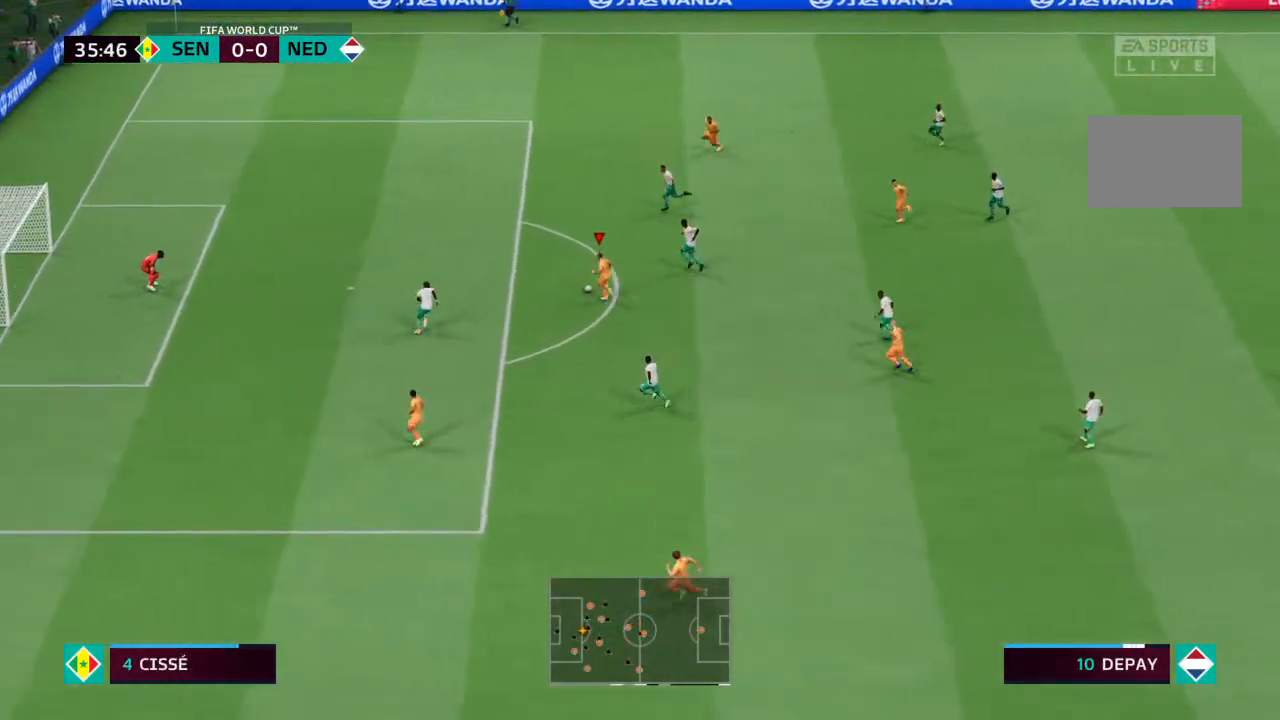
{"buttons": [], "left_stick": "down-left", "right_stick": "center", "events": [[233, "left_stick", "left"], [300, "CIRCLE", "down"], [300, "R2", "up"], [433, "CIRCLE", "up"], [467, "left_stick", "down-left"]]}
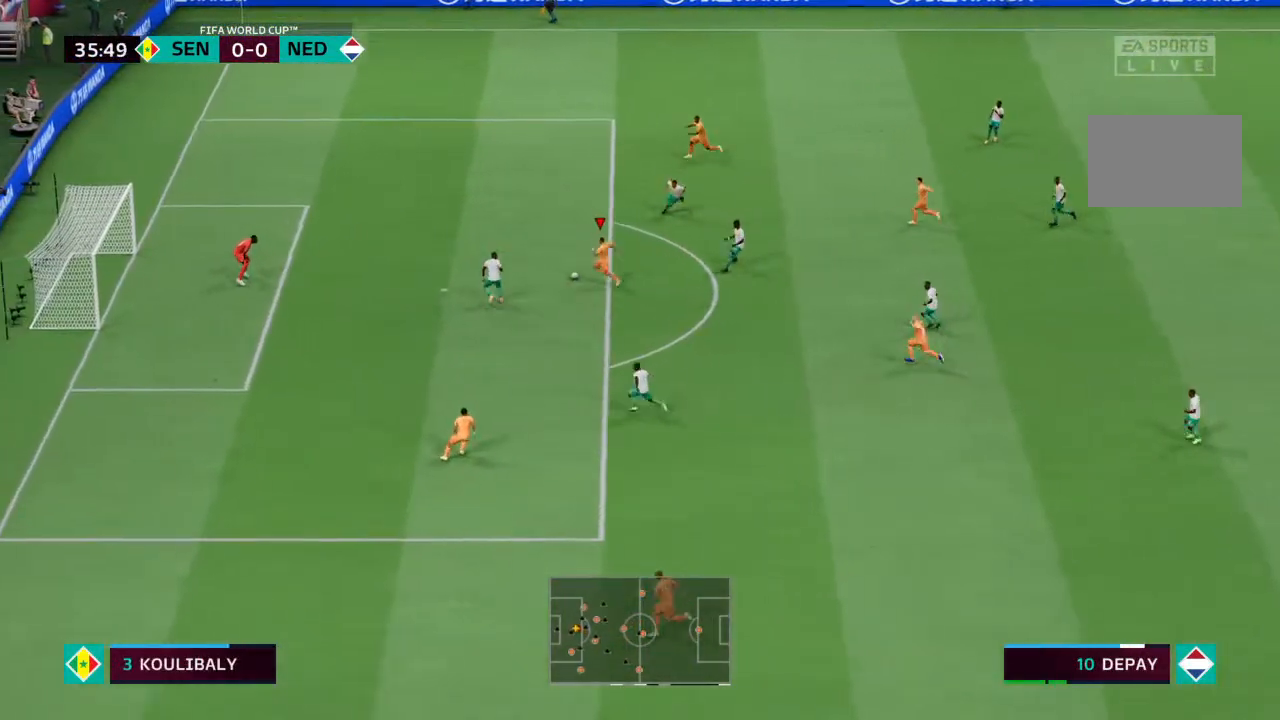
{"buttons": [], "left_stick": "down-left", "right_stick": "center", "events": []}
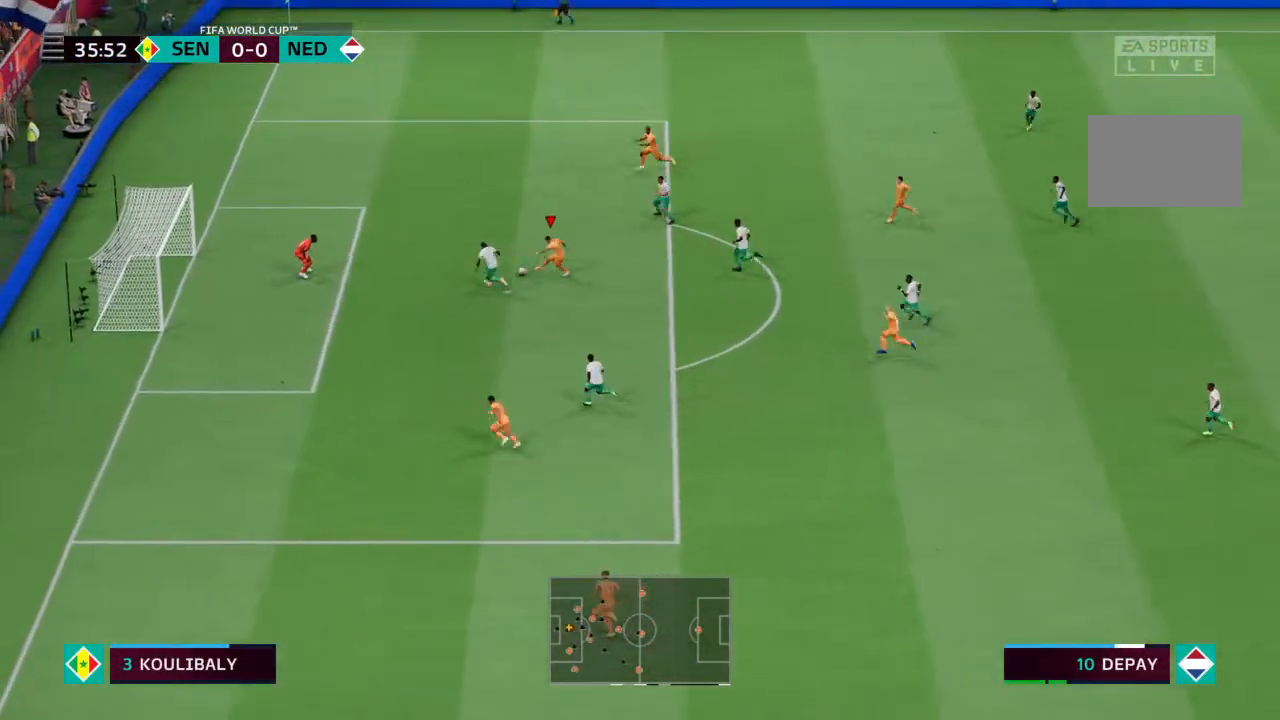
{"buttons": [], "left_stick": "down-left", "right_stick": "center", "events": []}
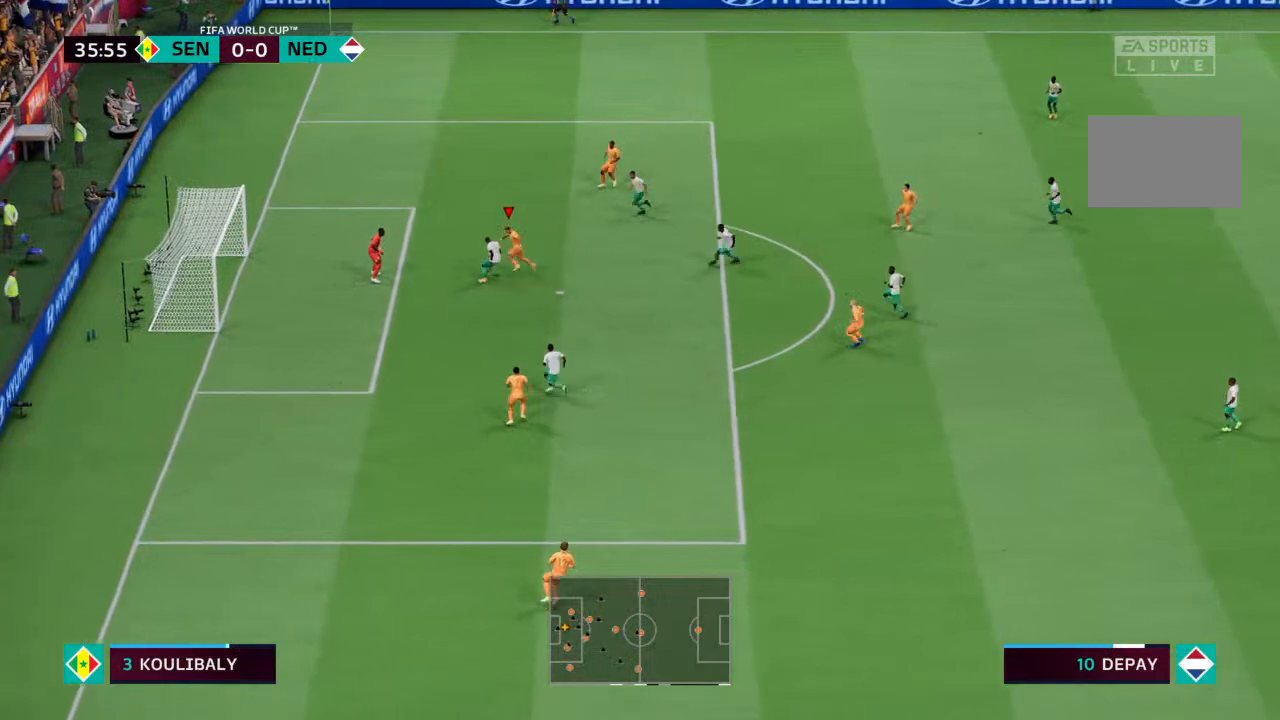
{"buttons": [], "left_stick": "down-left", "right_stick": "center", "events": [[400, "CIRCLE", "down"], [500, "CIRCLE", "up"]]}
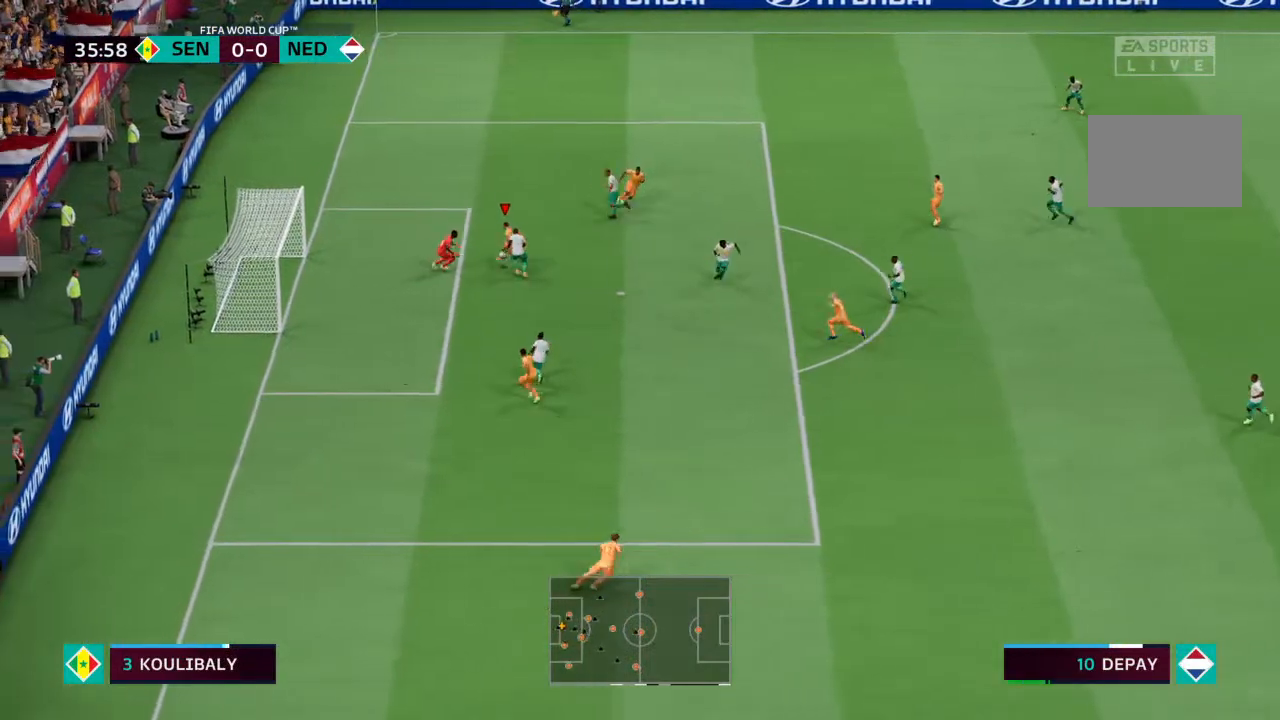
{"buttons": [], "left_stick": "left", "right_stick": "center", "events": [[100, "left_stick", "left"]]}
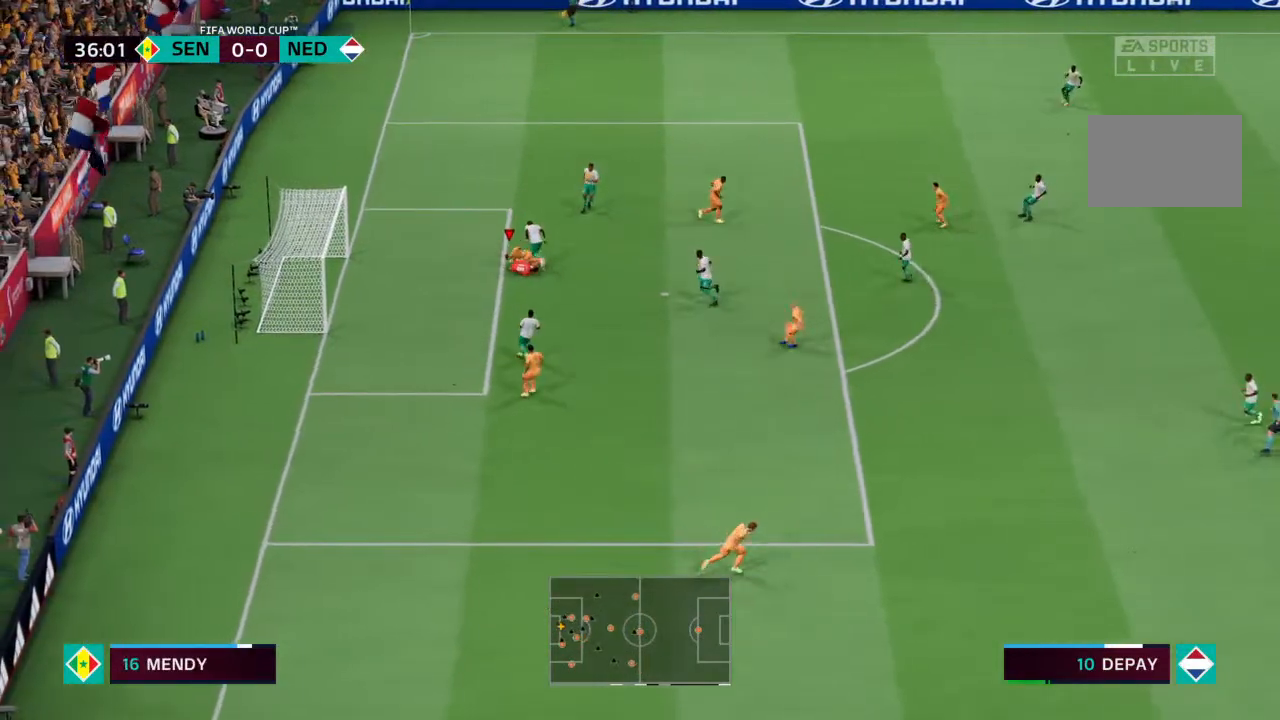
{"buttons": [], "left_stick": "left", "right_stick": "center", "events": []}